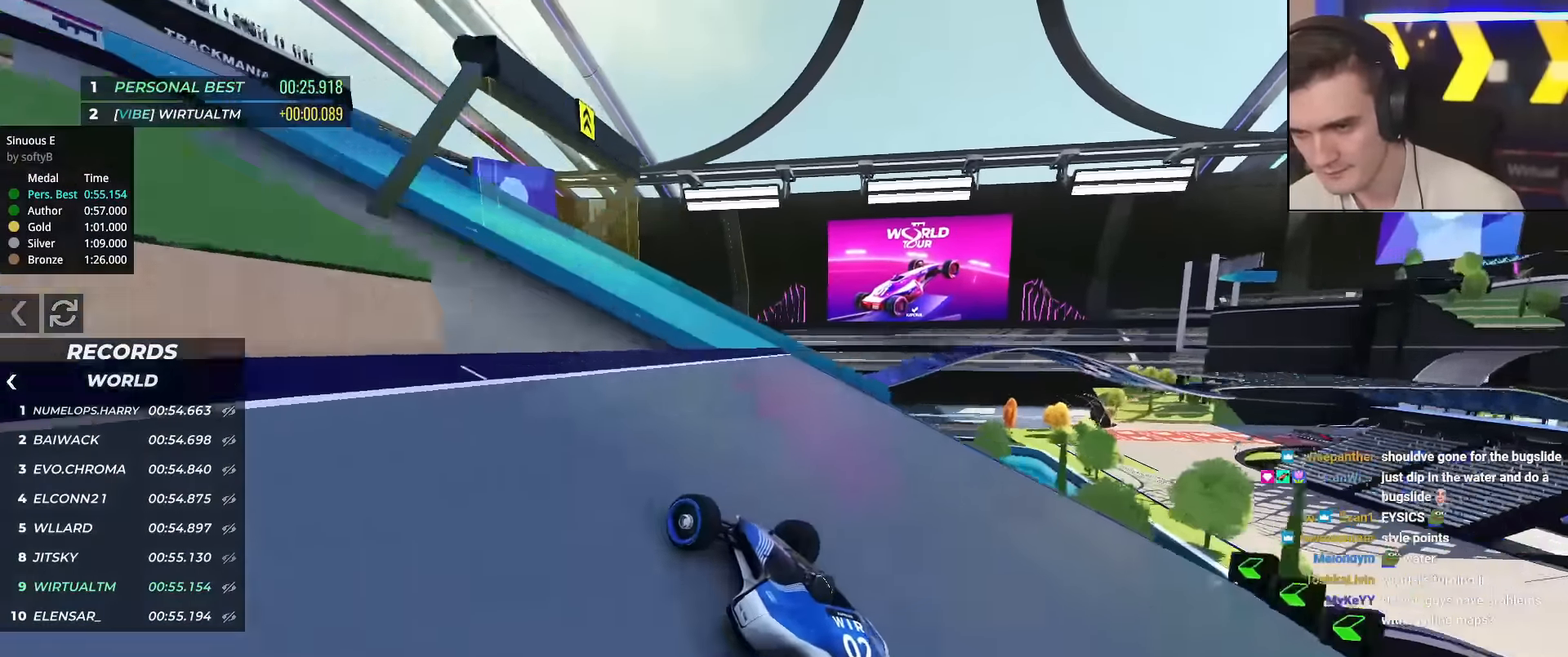
Gameplay with keyboard; each line is a JSON object with the keys held at the frame after it. "events" lists presses ("down") and releases ("up") of "brake", "down", "left", "right" and "up" between this image and that frame as [ms after this image, input, new state], when the widget could be followed in between. No other keys are recorded. Mouse input is not recorded. Key names are as the overlay labels them; some are game actions (e.g. jump) rather than physical keys.
{"keys": ["left", "up"], "events": []}
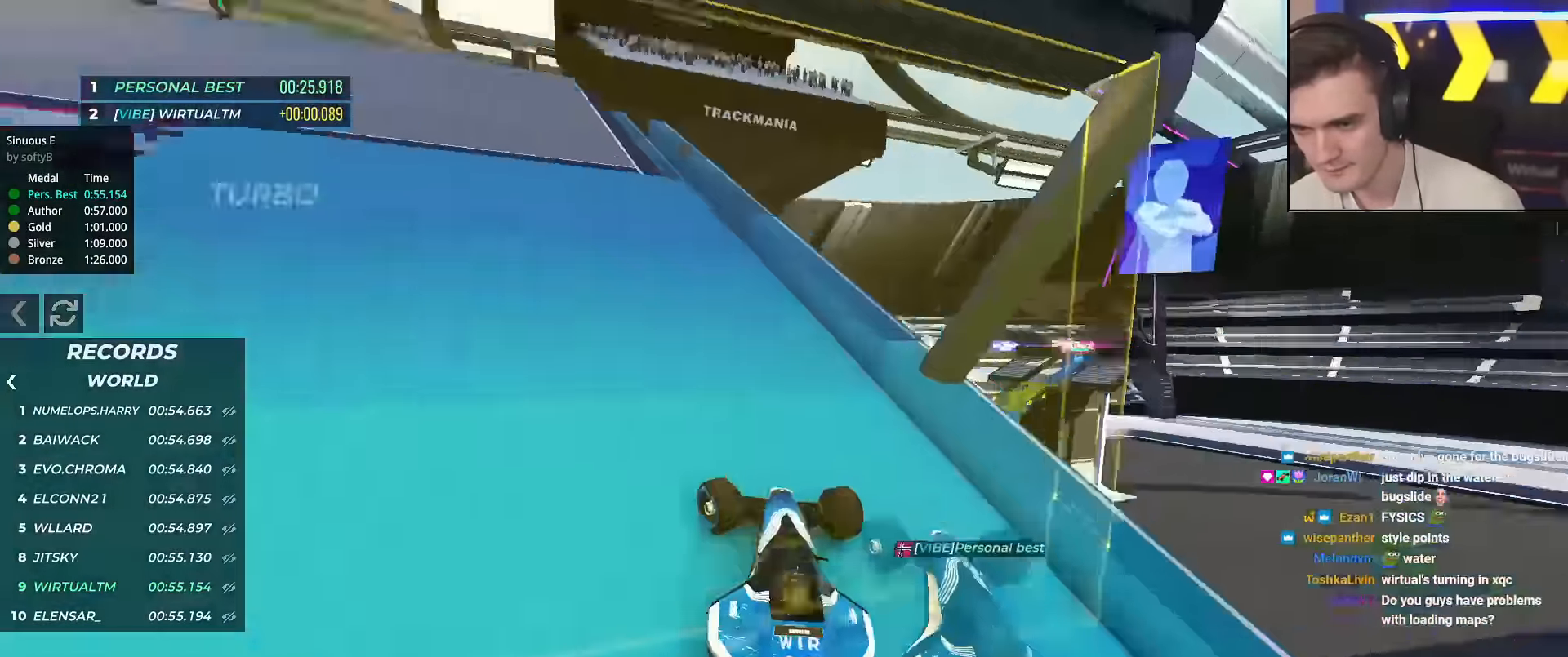
{"keys": ["left", "up"], "events": [[167, "up", "up"], [401, "up", "down"]]}
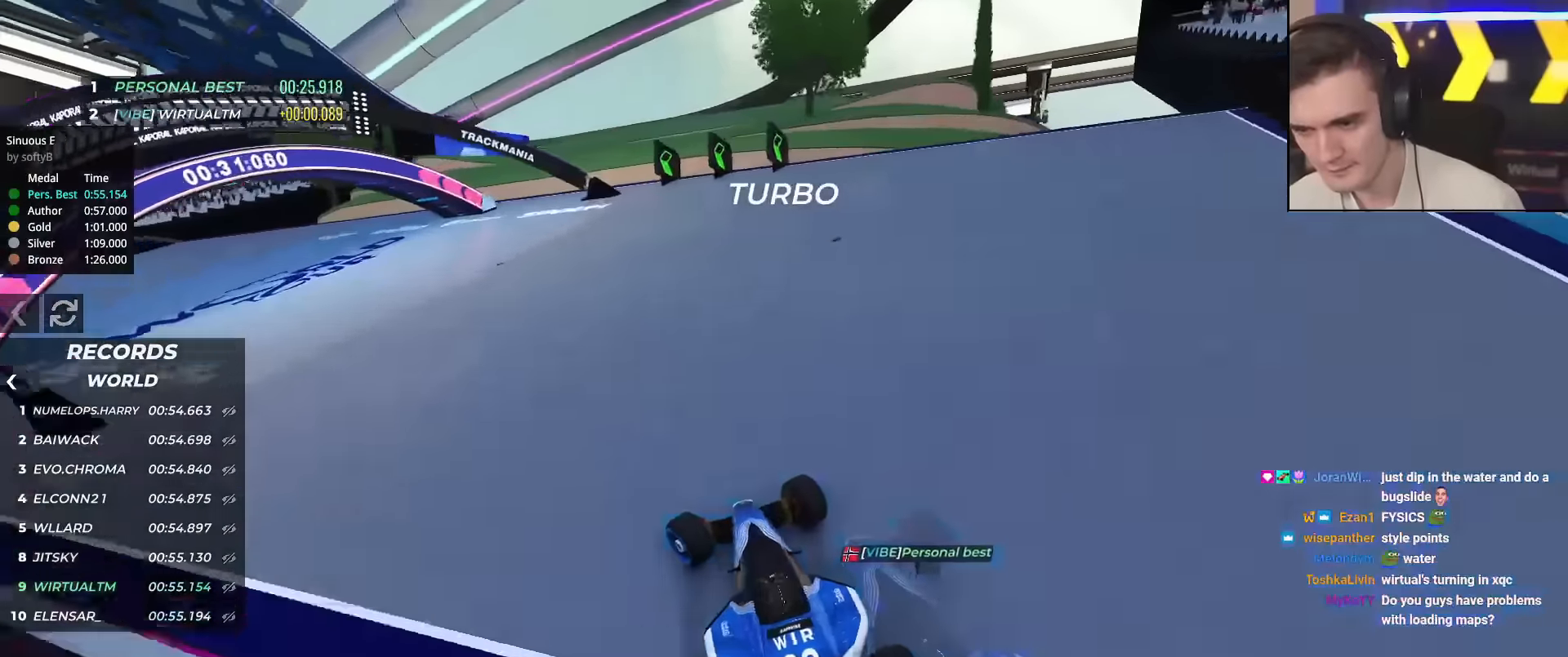
{"keys": ["left", "up"], "events": []}
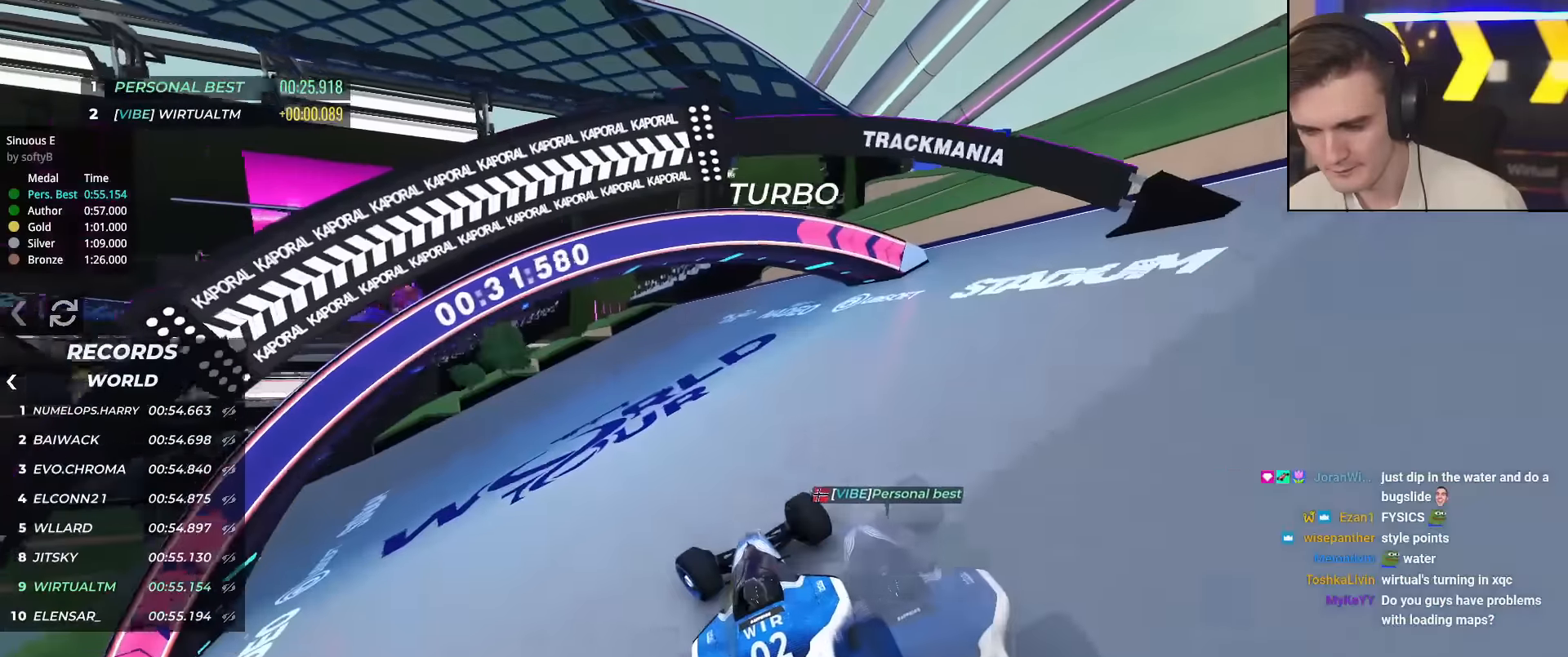
{"keys": ["left", "up"], "events": []}
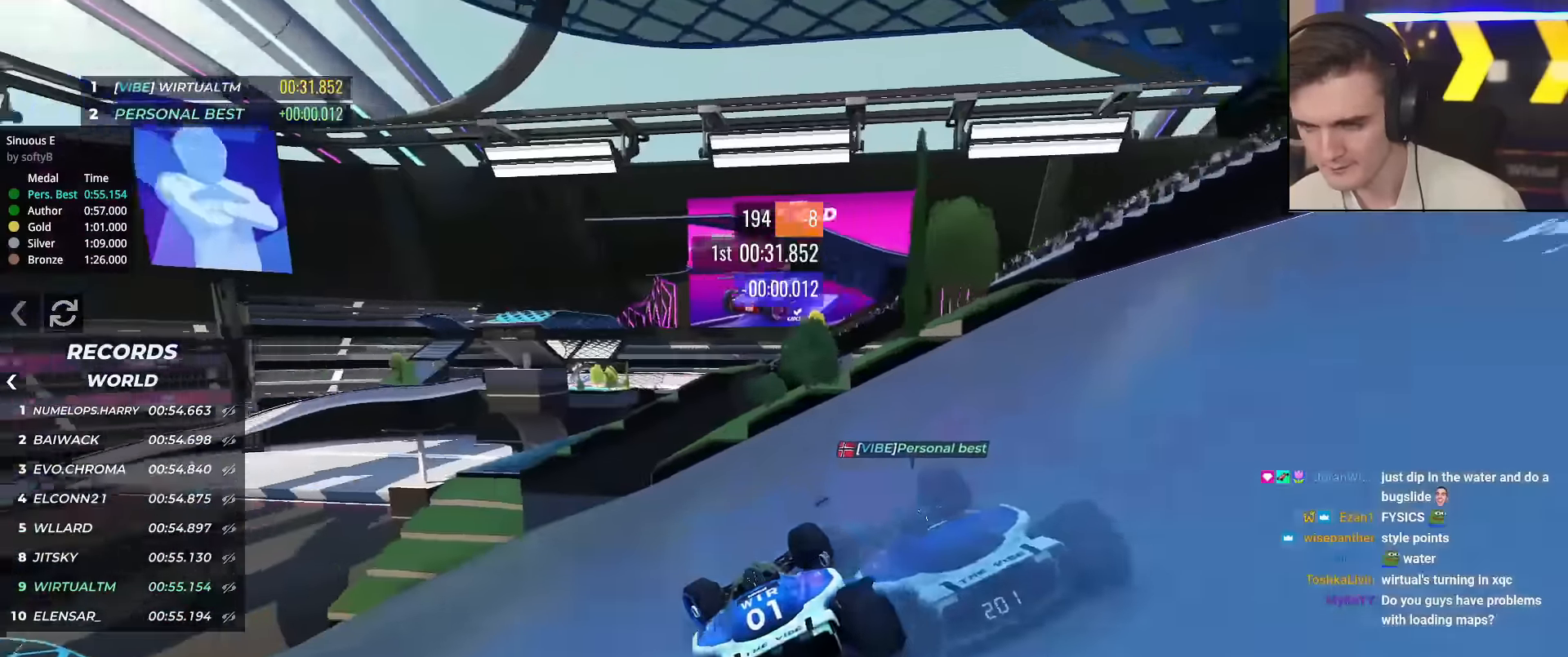
{"keys": ["left", "up"], "events": []}
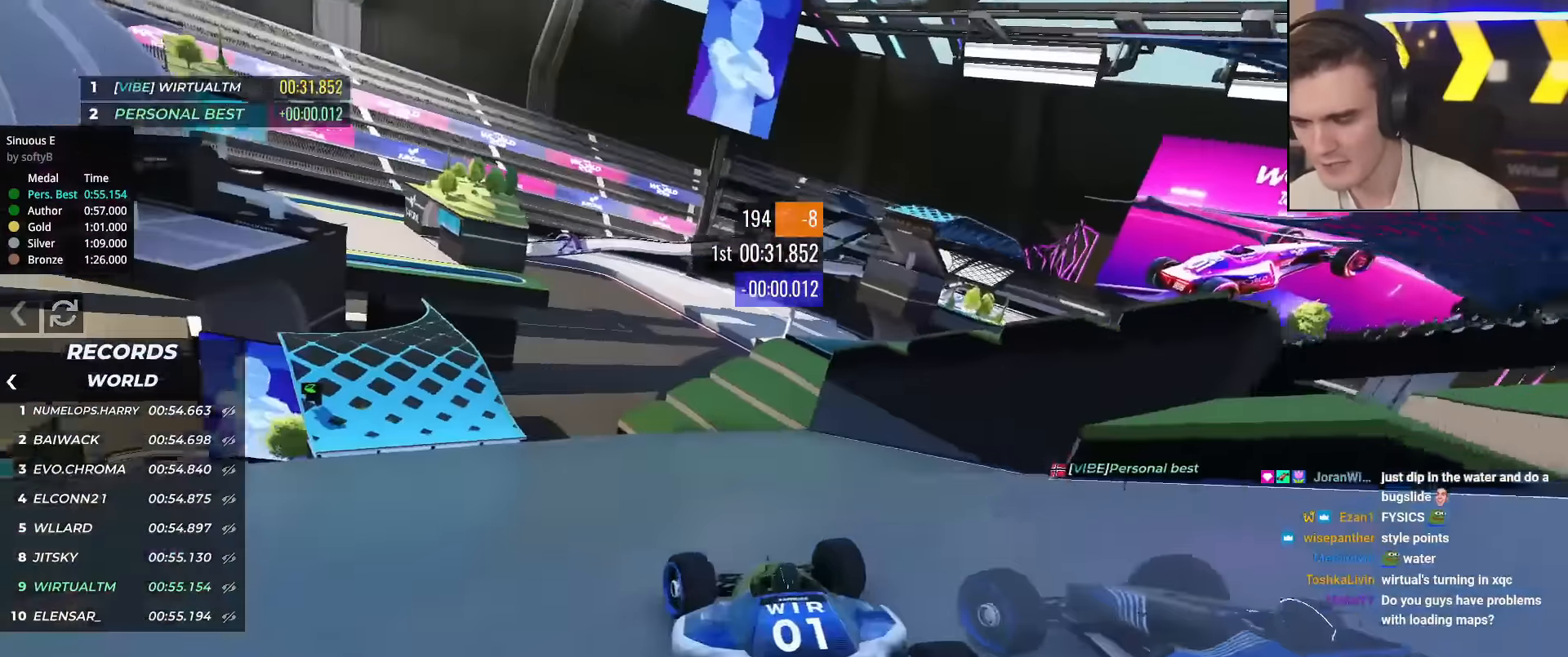
{"keys": ["left", "up"], "events": []}
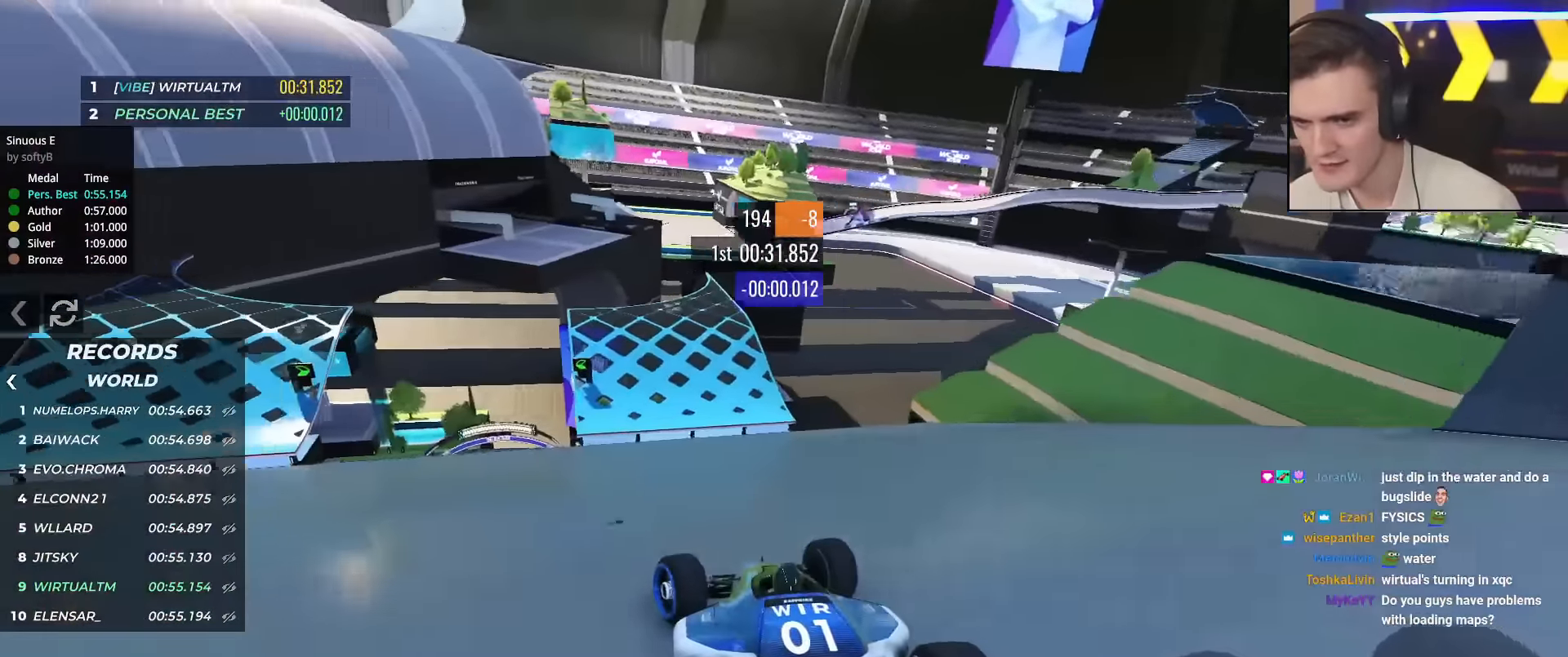
{"keys": ["left", "up"], "events": [[117, "left", "up"], [250, "right", "down"], [334, "right", "up"], [434, "left", "down"]]}
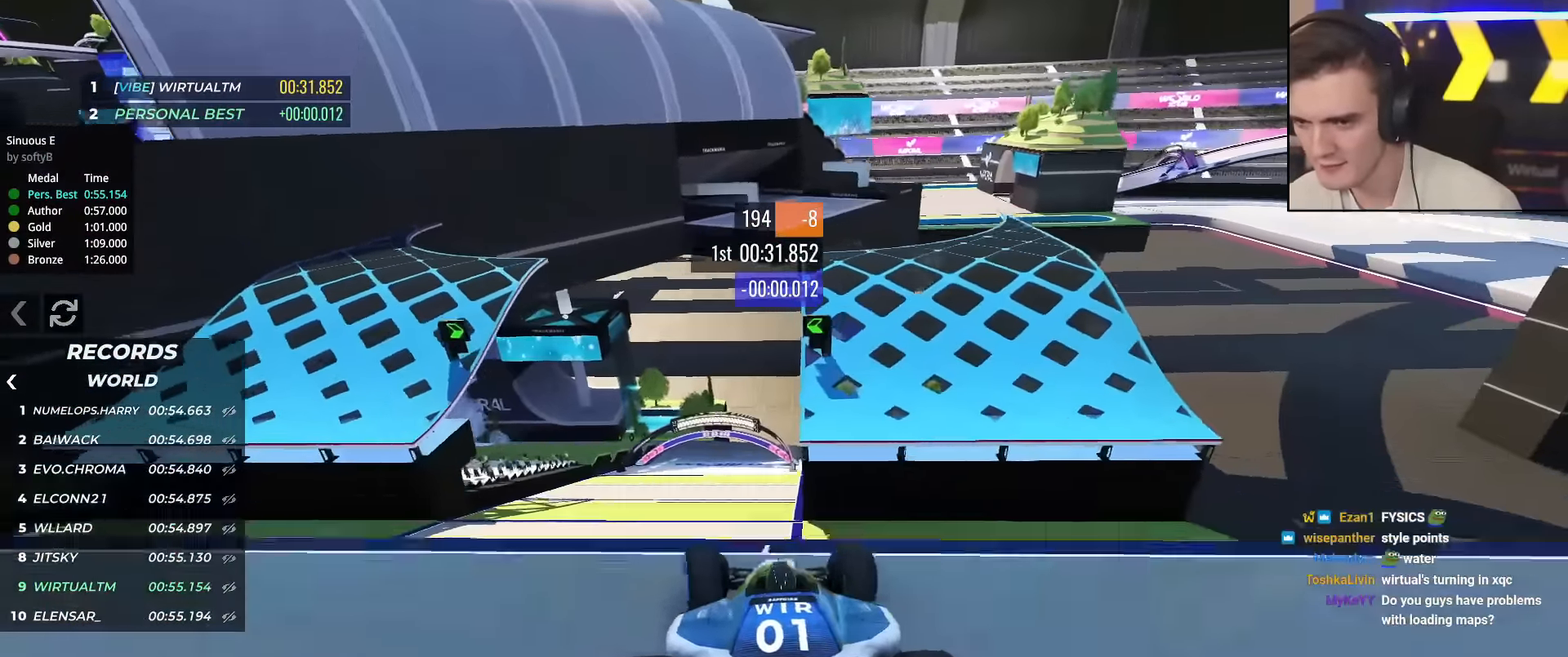
{"keys": ["left"], "events": [[34, "left", "up"], [117, "brake", "down"], [117, "right", "down"], [267, "brake", "up"], [401, "left", "down"], [401, "right", "up"], [401, "up", "up"]]}
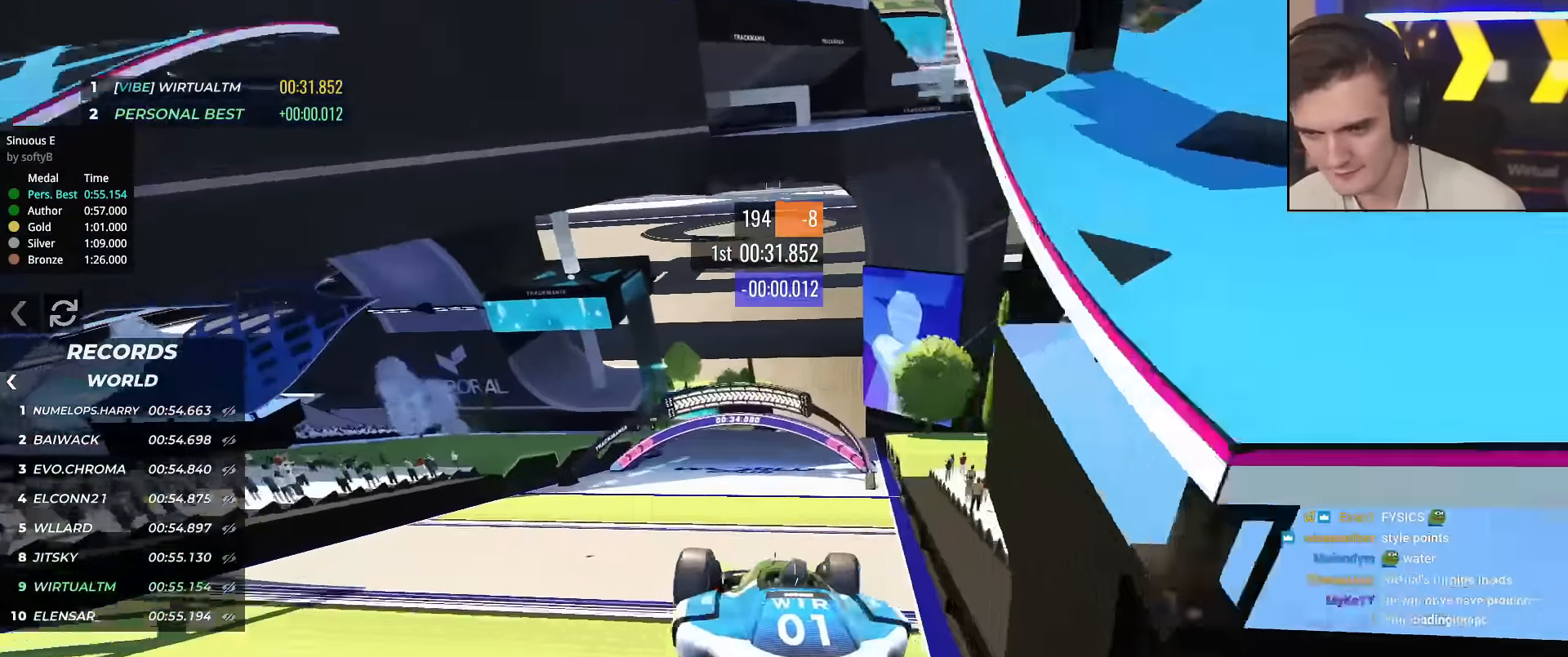
{"keys": ["left", "up"], "events": [[50, "up", "down"]]}
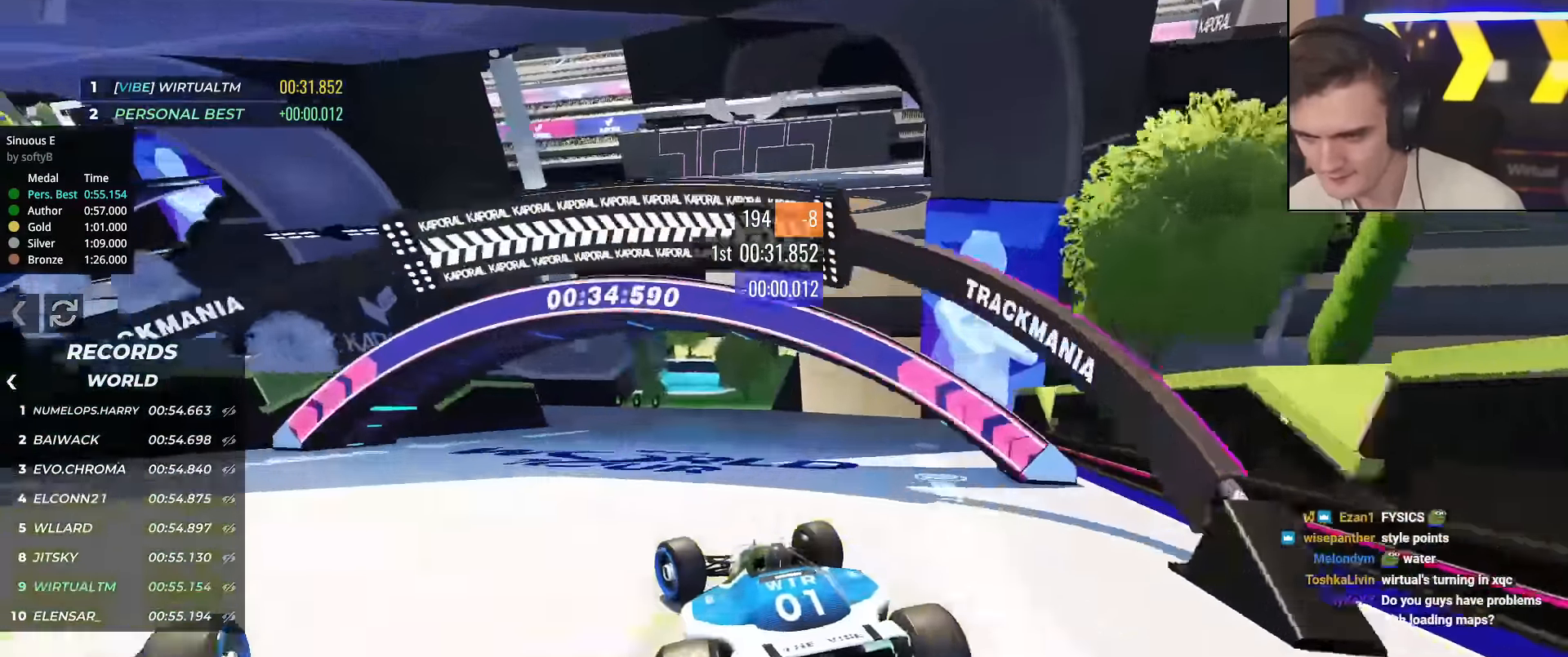
{"keys": ["left", "up"], "events": []}
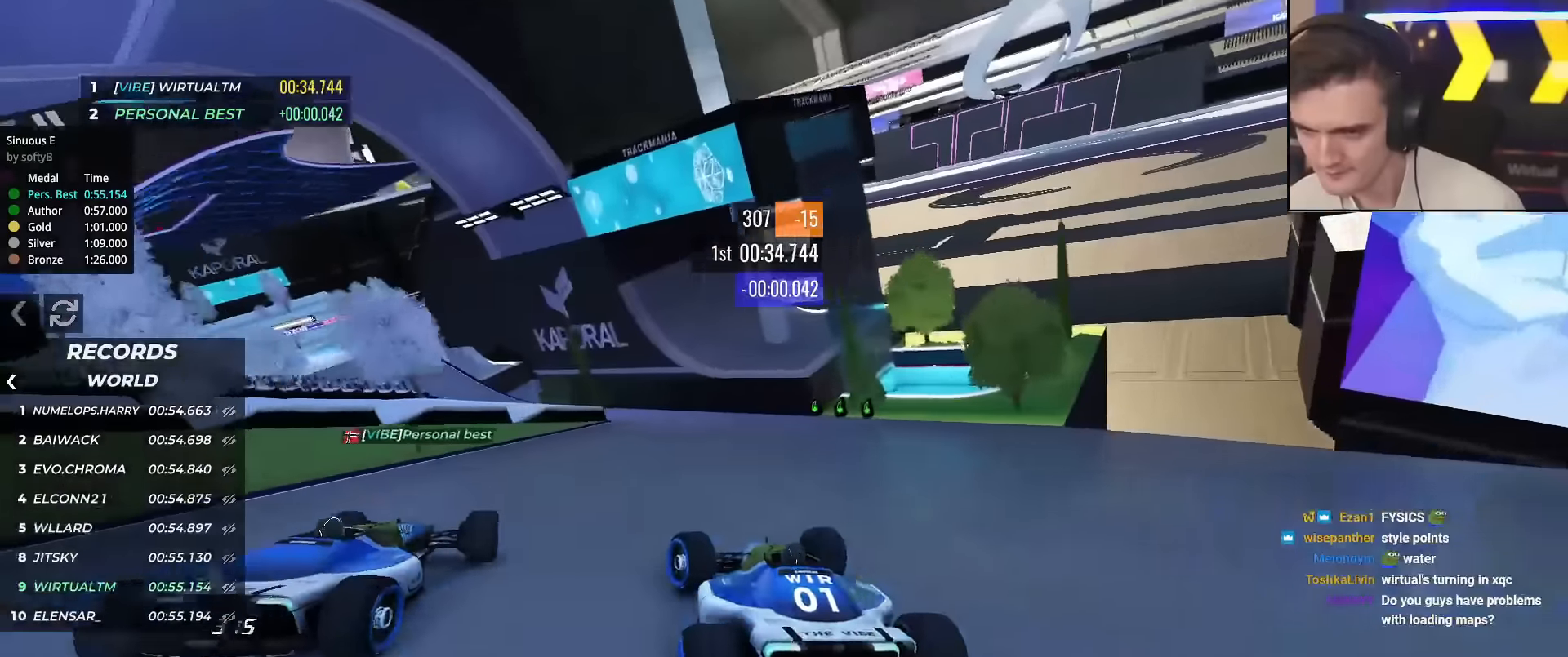
{"keys": ["left", "up"], "events": [[167, "left", "up"], [217, "brake", "down"], [217, "left", "down"], [317, "brake", "up"]]}
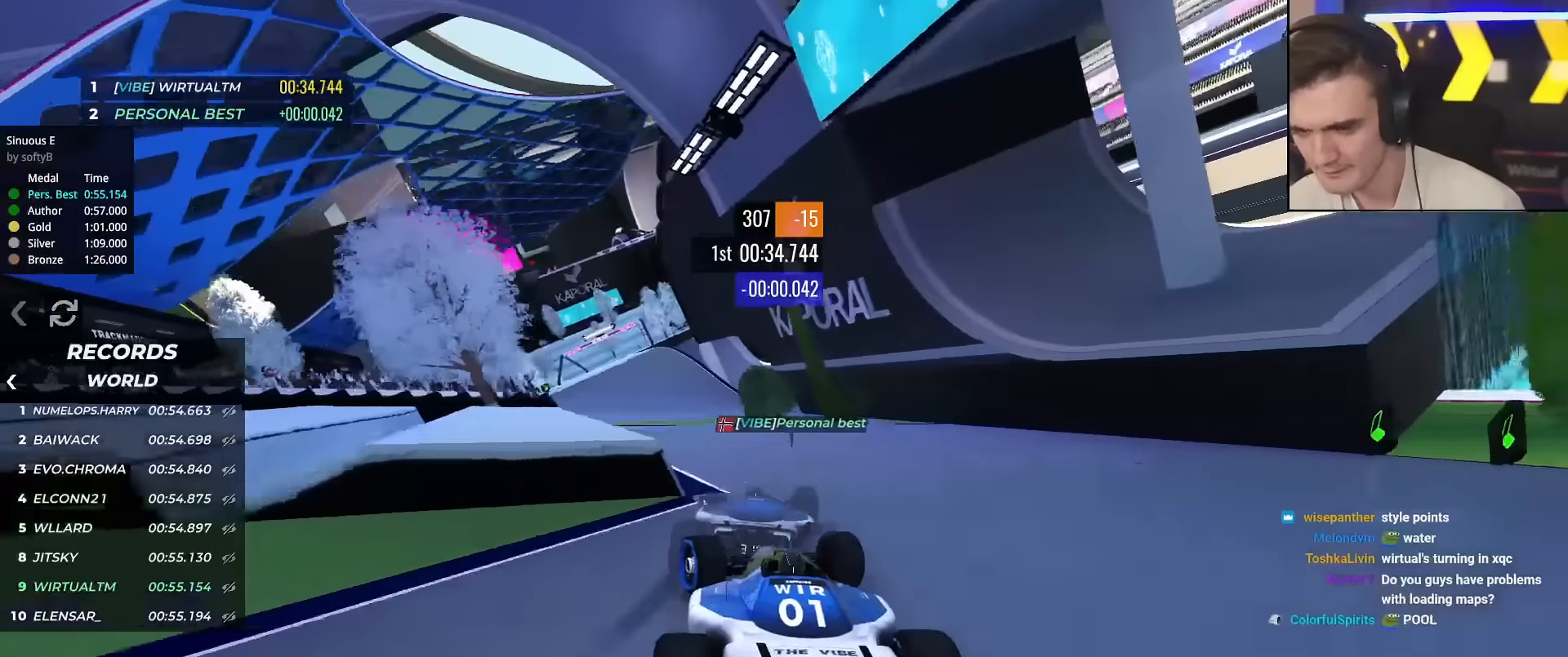
{"keys": ["up"], "events": [[468, "left", "up"]]}
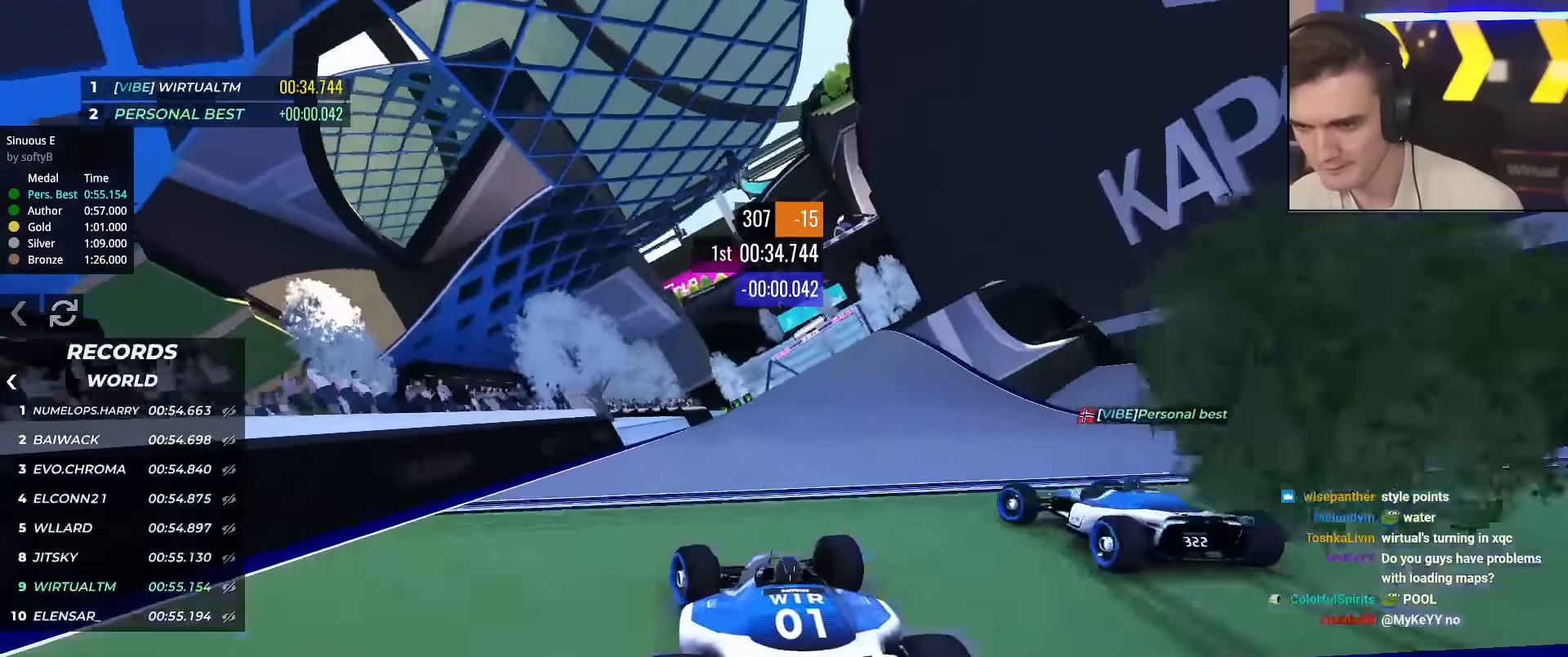
{"keys": ["right", "up"], "events": [[67, "right", "down"], [150, "right", "up"], [250, "right", "down"]]}
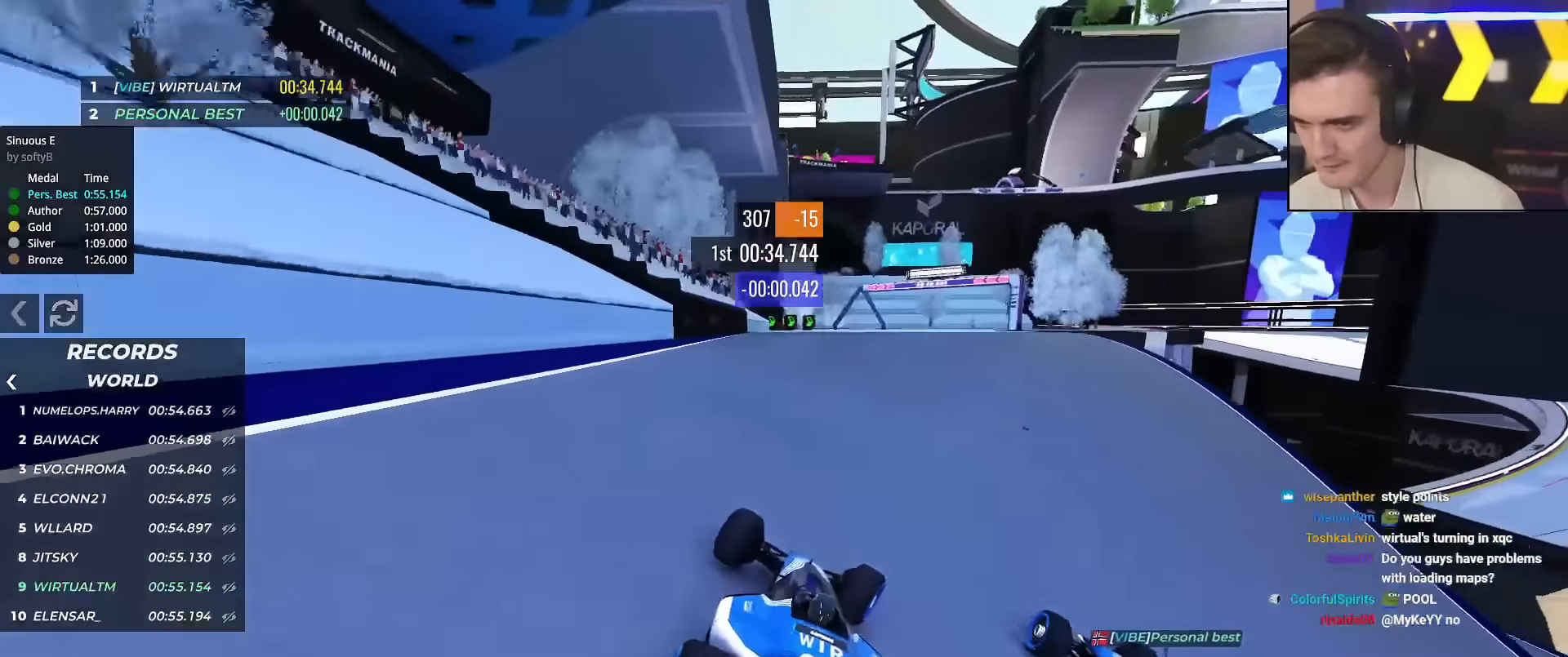
{"keys": ["brake", "right", "up"], "events": [[217, "right", "up"], [267, "brake", "down"], [267, "right", "down"]]}
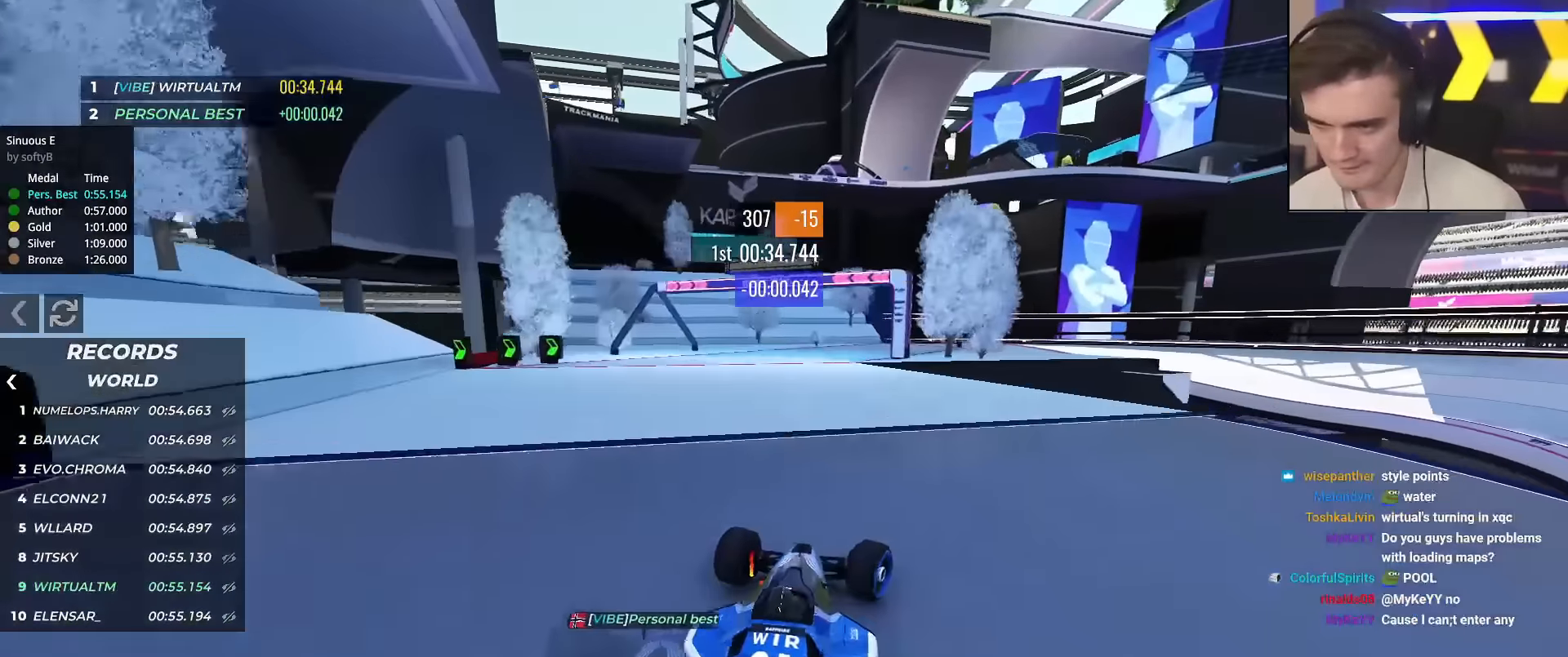
{"keys": ["brake", "right", "up"], "events": [[50, "up", "up"], [334, "up", "down"]]}
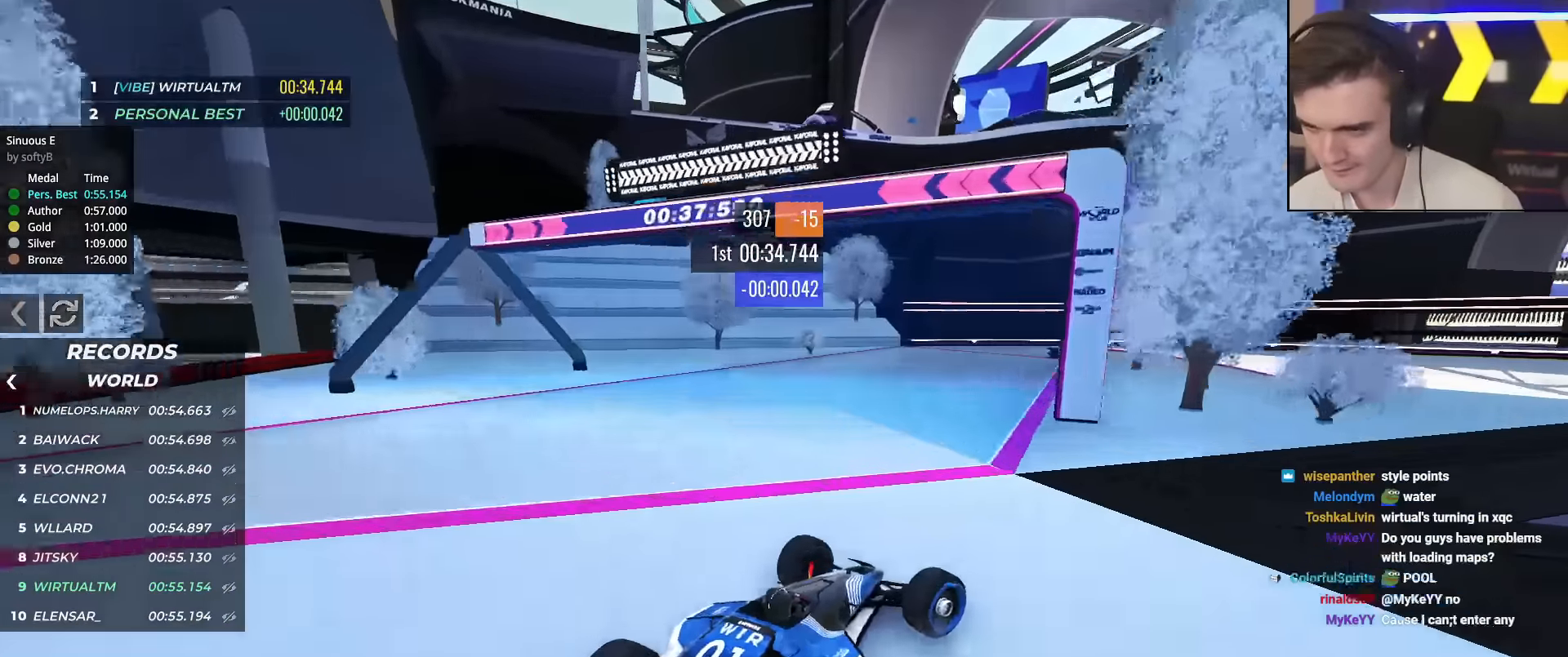
{"keys": ["brake", "left", "up"], "events": [[334, "left", "down"], [334, "right", "up"], [351, "up", "up"], [384, "brake", "up"], [434, "up", "down"], [484, "brake", "down"]]}
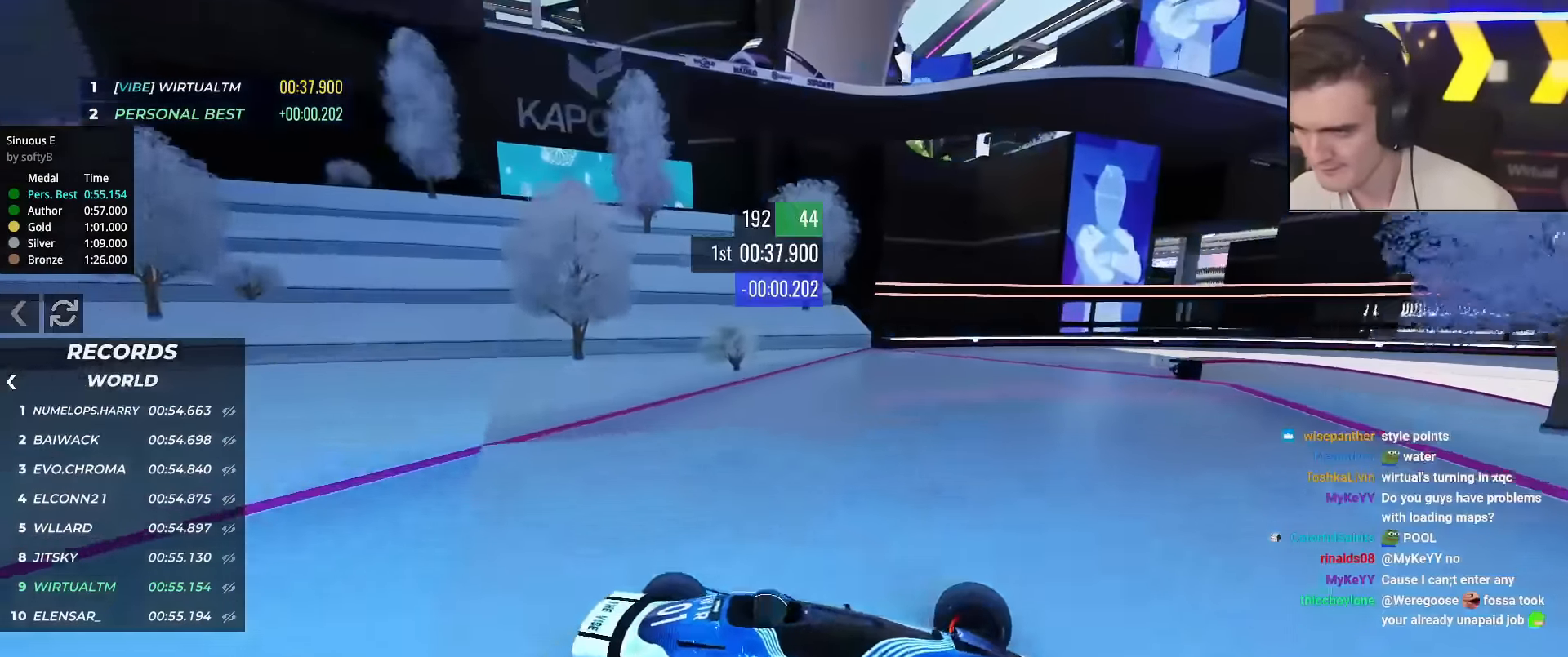
{"keys": ["left", "up"], "events": [[133, "brake", "up"], [400, "brake", "down"], [450, "brake", "up"]]}
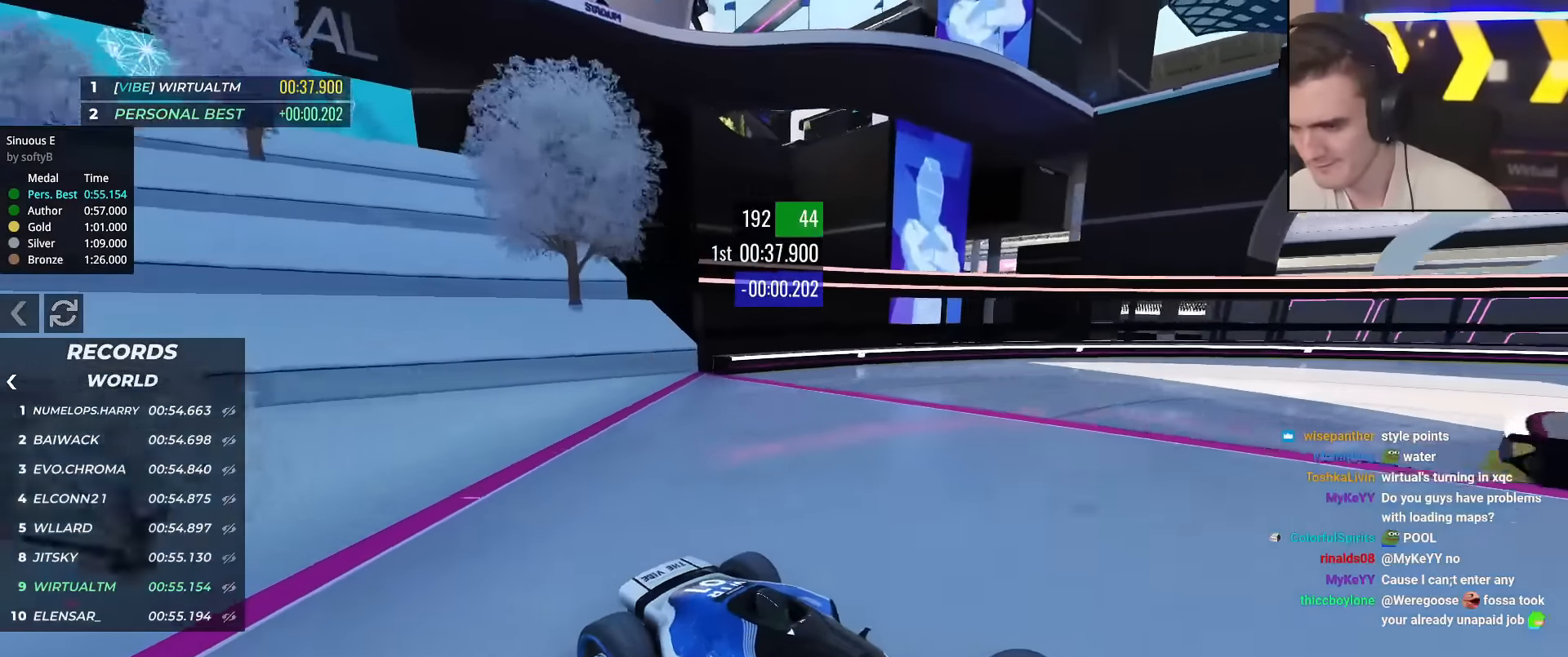
{"keys": ["left", "up"], "events": [[284, "brake", "down"], [368, "brake", "up"]]}
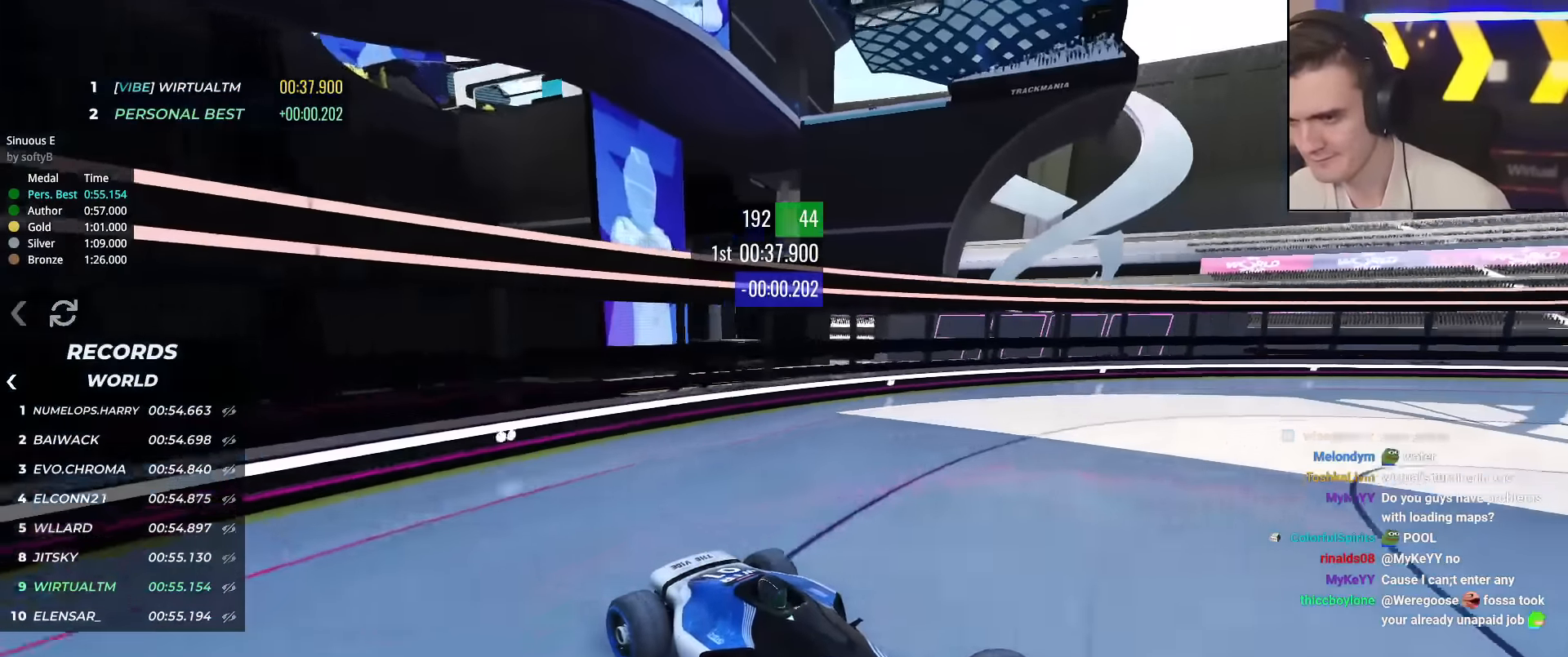
{"keys": ["left", "up"], "events": [[200, "brake", "down"], [250, "brake", "up"], [434, "brake", "down"], [484, "brake", "up"]]}
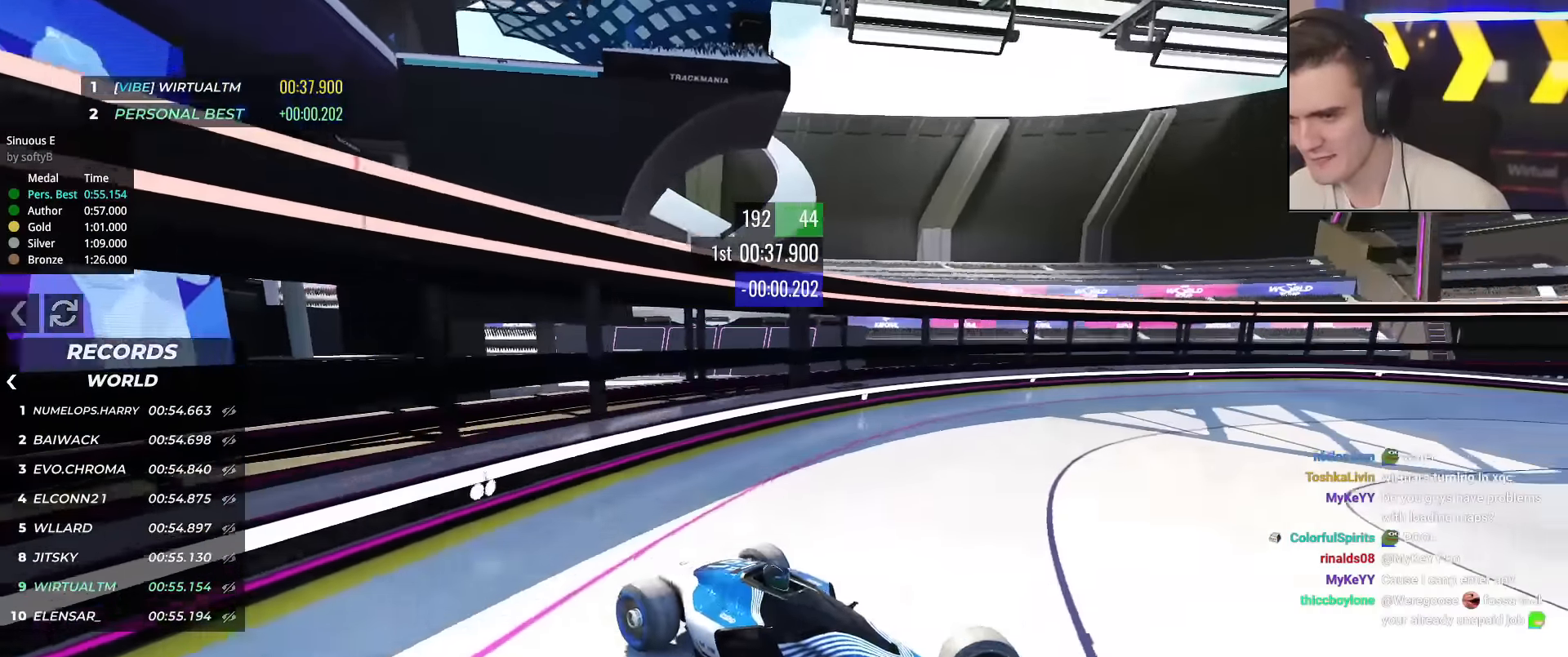
{"keys": ["brake", "left", "up"], "events": [[267, "brake", "down"], [317, "brake", "up"], [501, "brake", "down"]]}
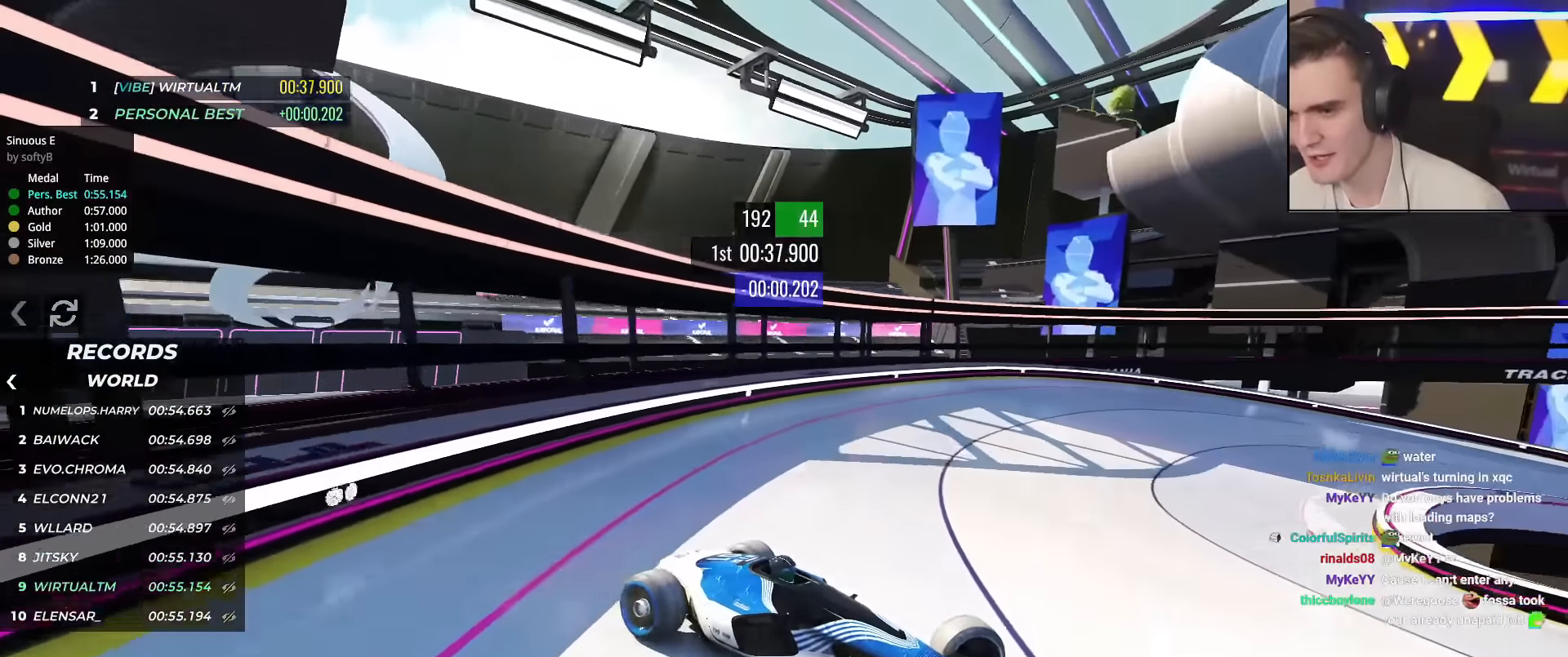
{"keys": ["left", "up"], "events": [[50, "brake", "up"]]}
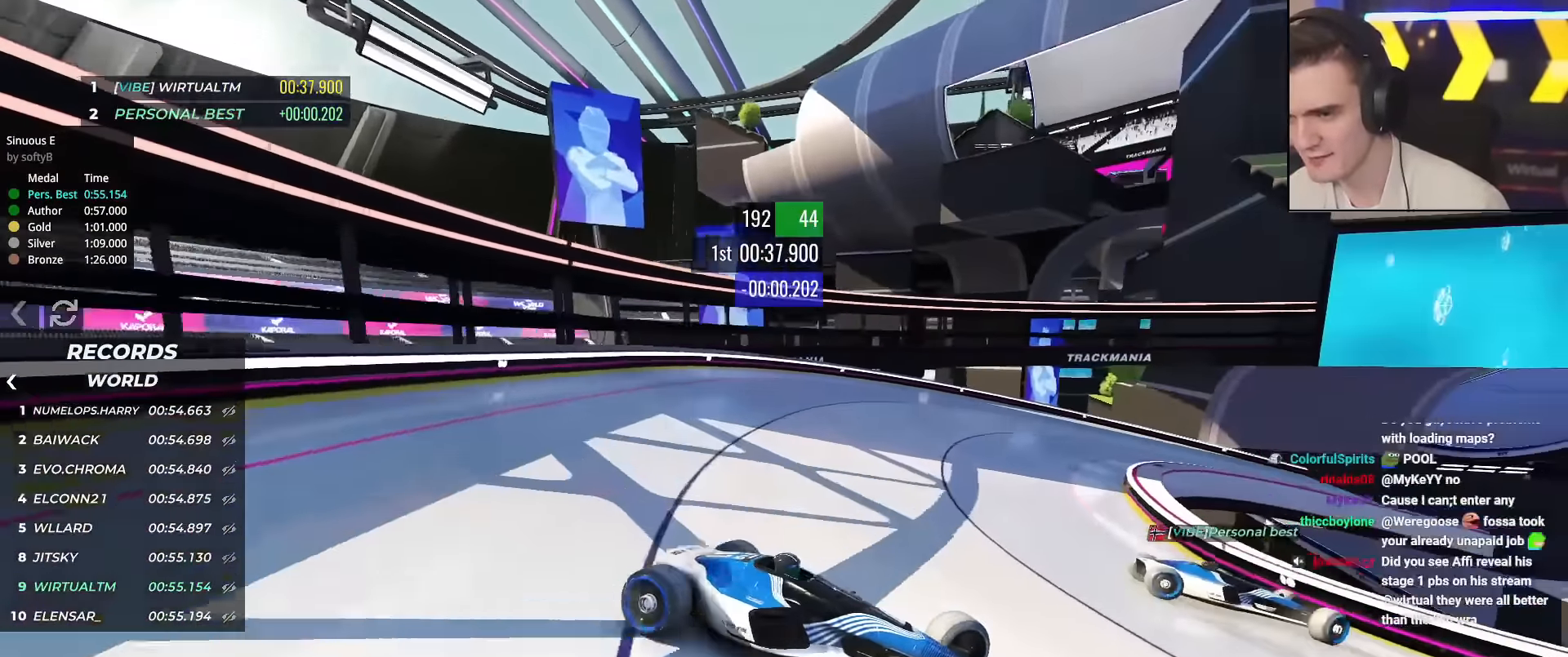
{"keys": ["brake", "left", "up"], "events": [[484, "brake", "down"]]}
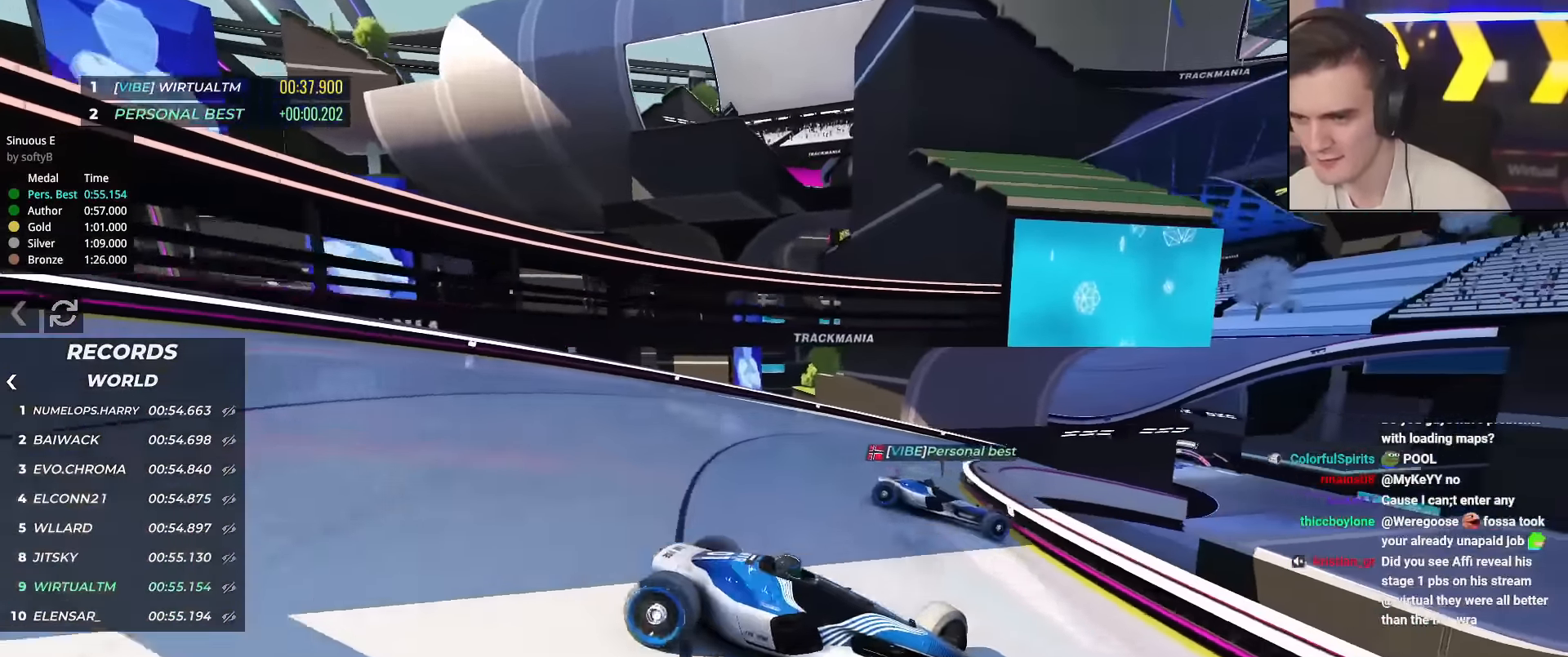
{"keys": ["left", "up"], "events": [[33, "brake", "up"]]}
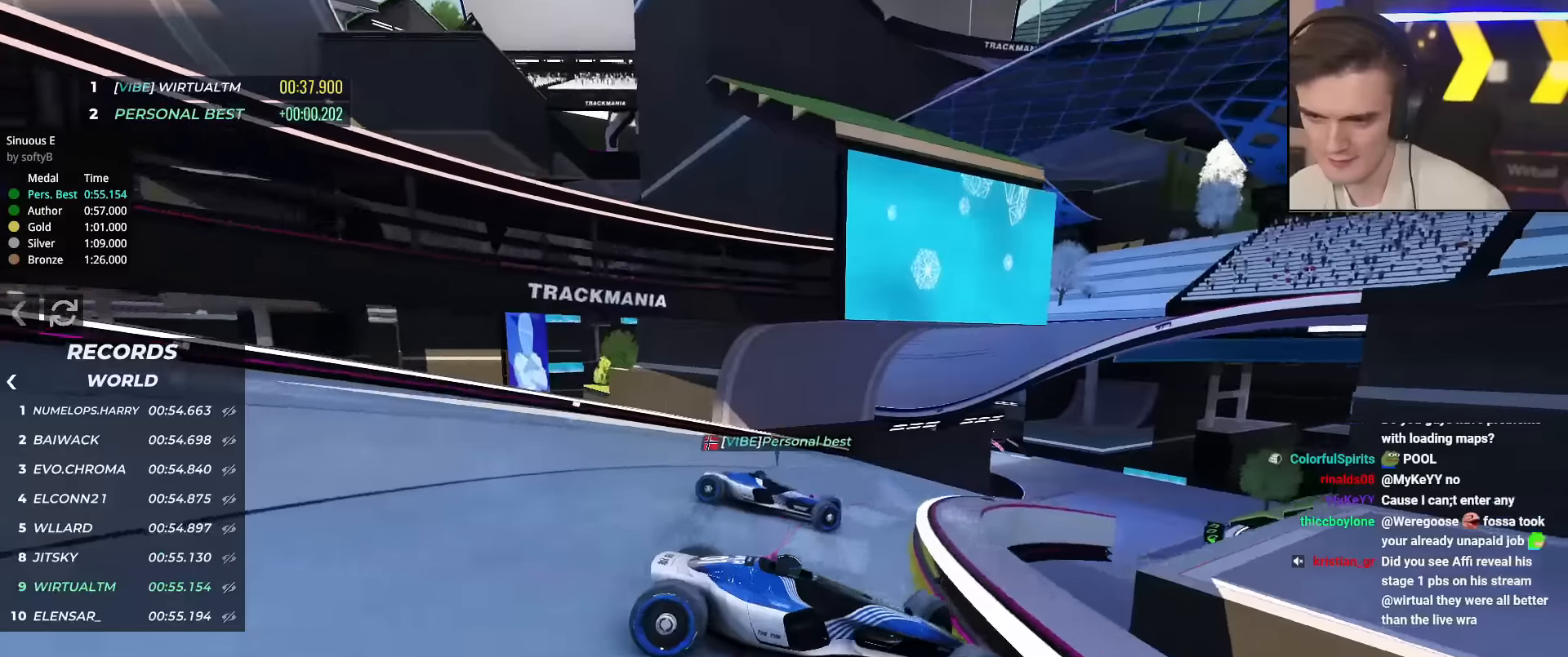
{"keys": ["left", "up"], "events": []}
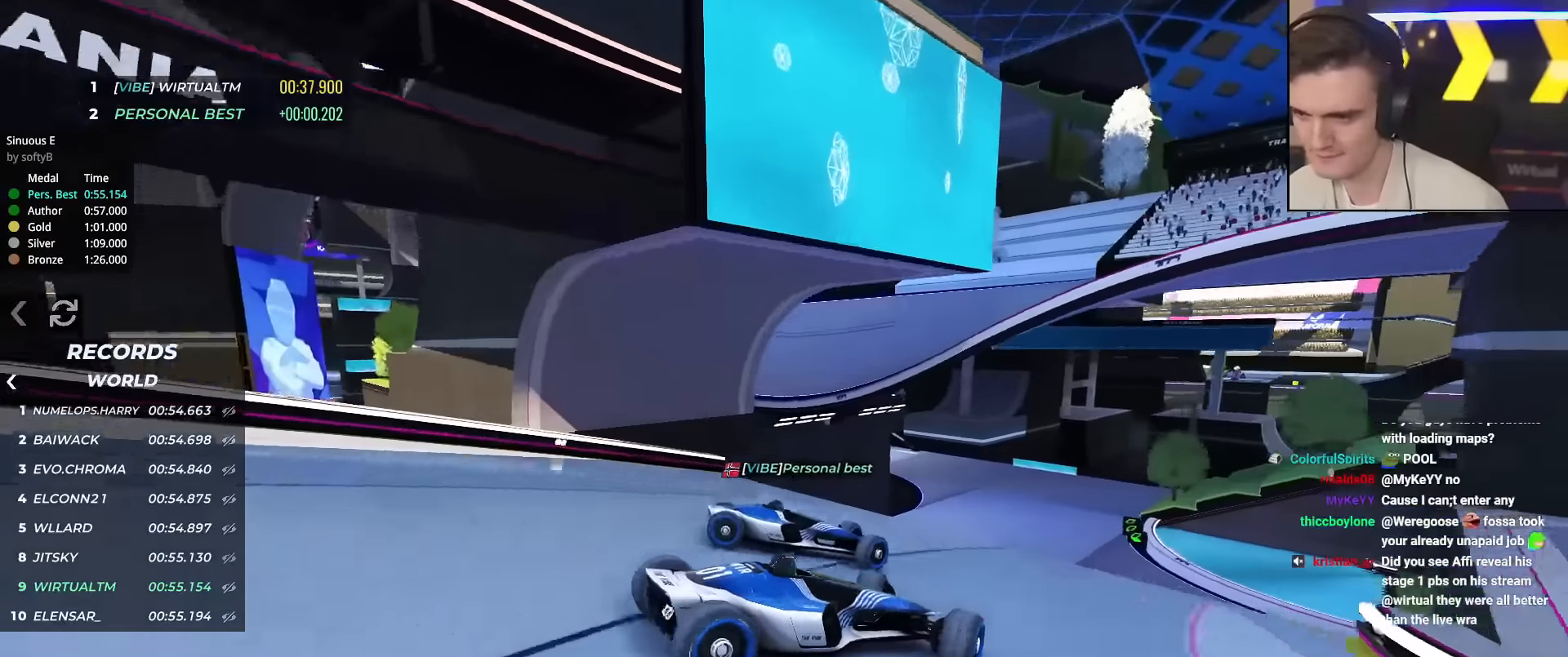
{"keys": ["up"], "events": [[17, "left", "up"]]}
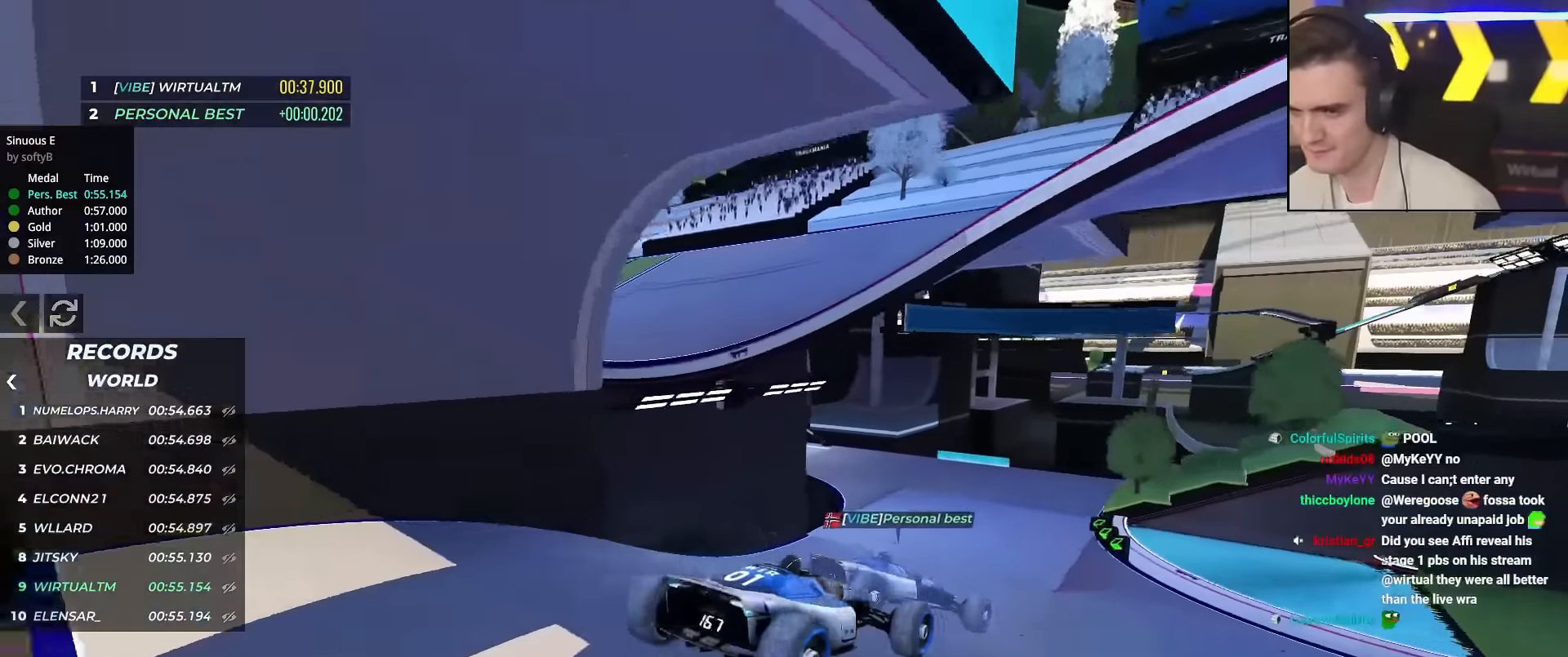
{"keys": ["right", "up"], "events": [[67, "right", "down"], [367, "brake", "down"], [450, "brake", "up"]]}
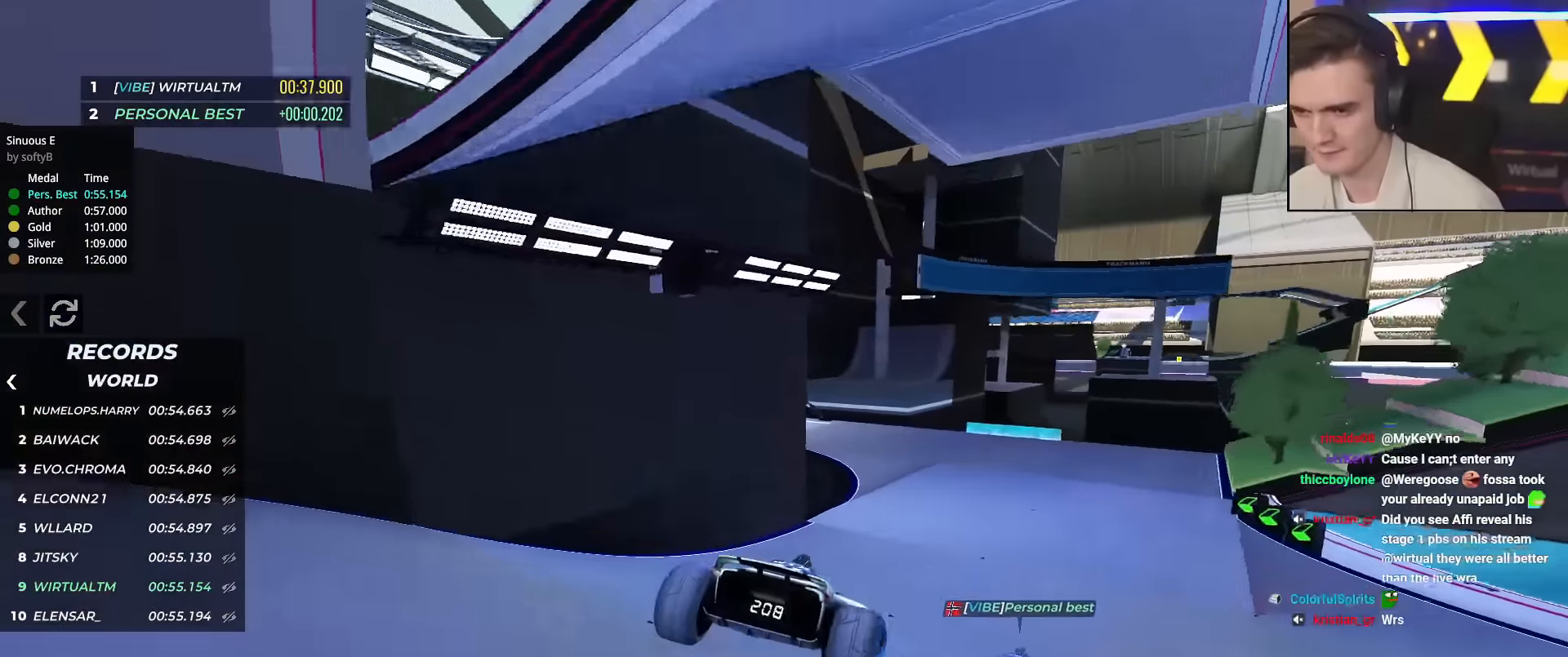
{"keys": ["up"], "events": [[417, "right", "up"]]}
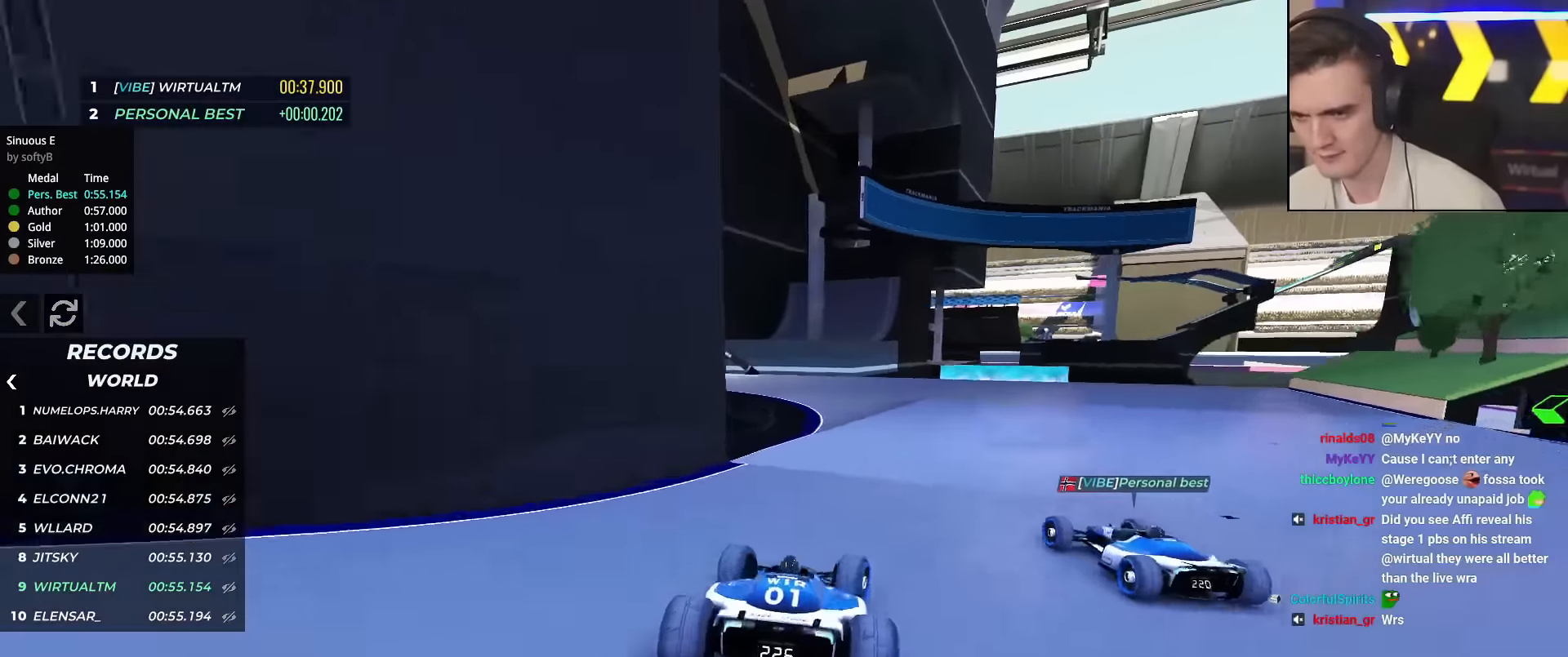
{"keys": ["left", "up"], "events": [[16, "left", "down"], [117, "left", "up"], [200, "left", "down"], [250, "left", "up"], [283, "left", "down"]]}
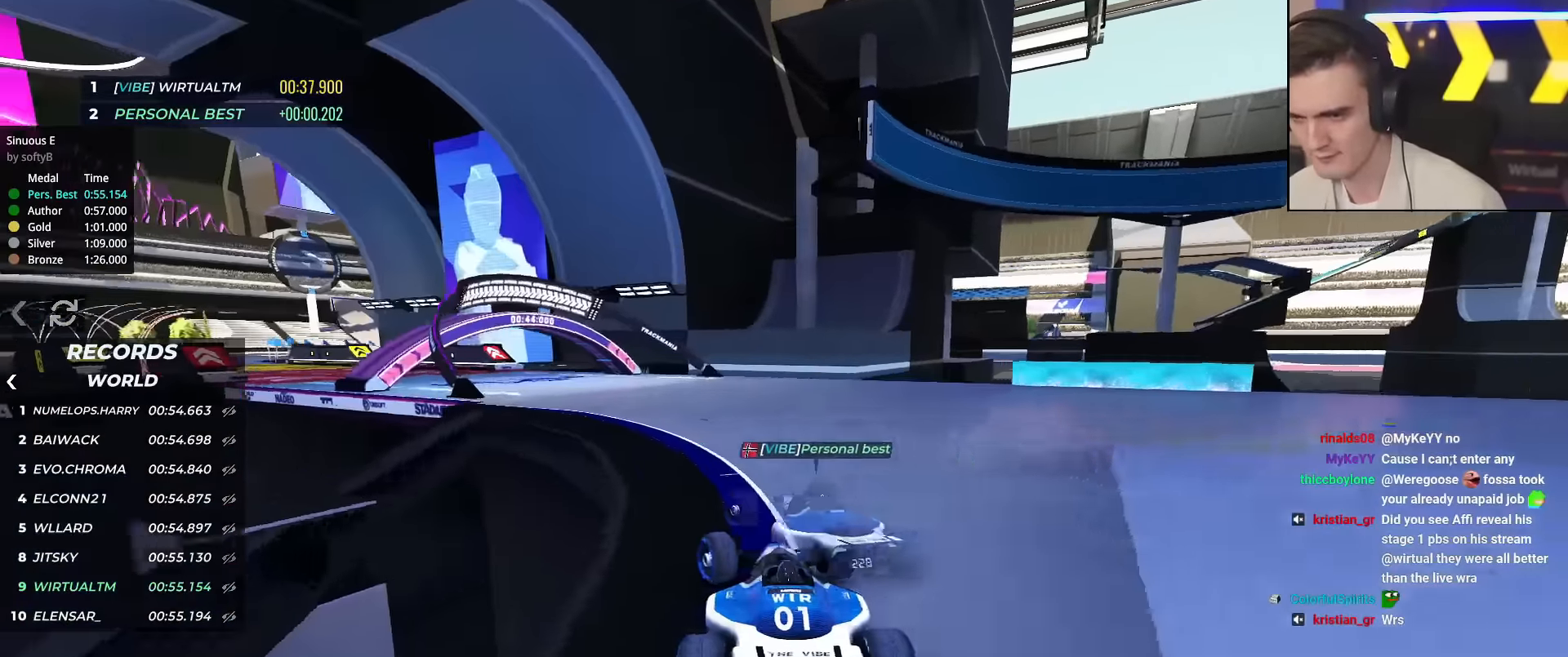
{"keys": ["left", "up"], "events": []}
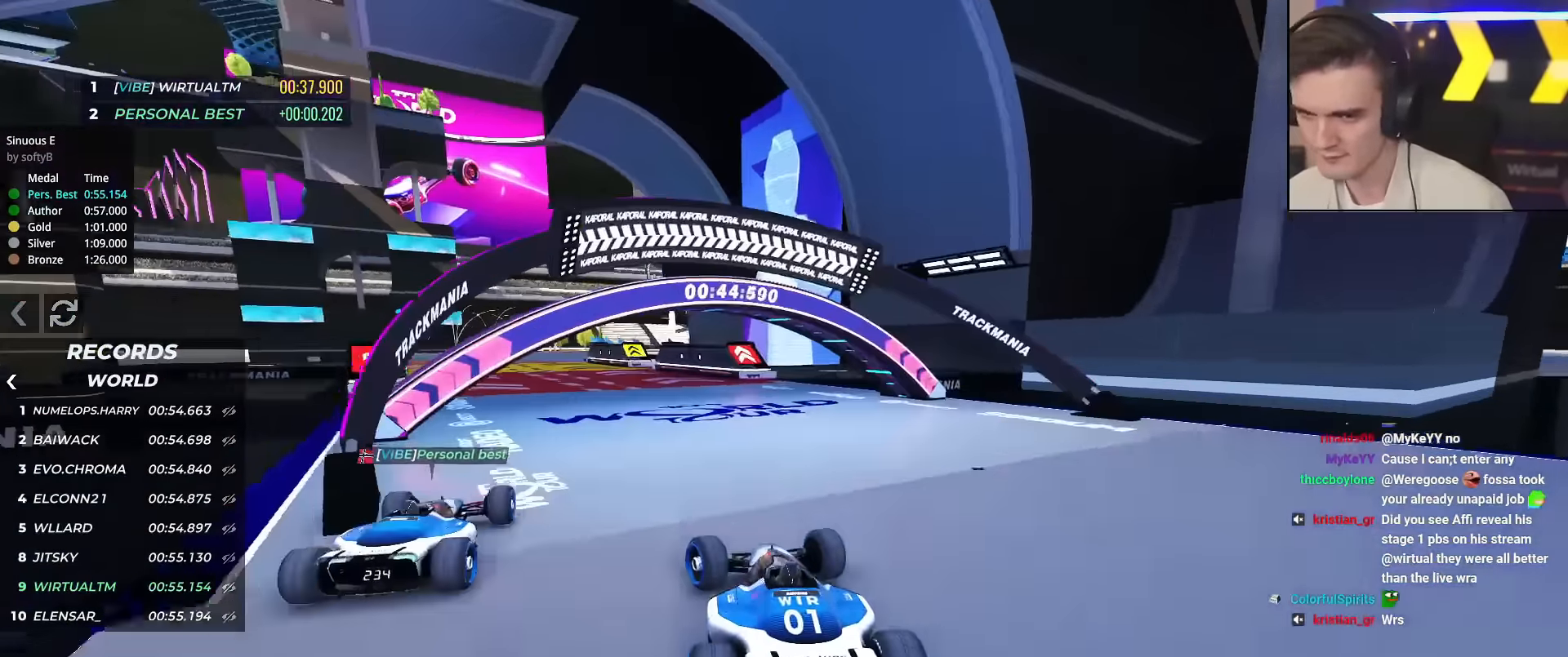
{"keys": ["up"], "events": [[167, "left", "up"], [317, "right", "down"], [417, "right", "up"]]}